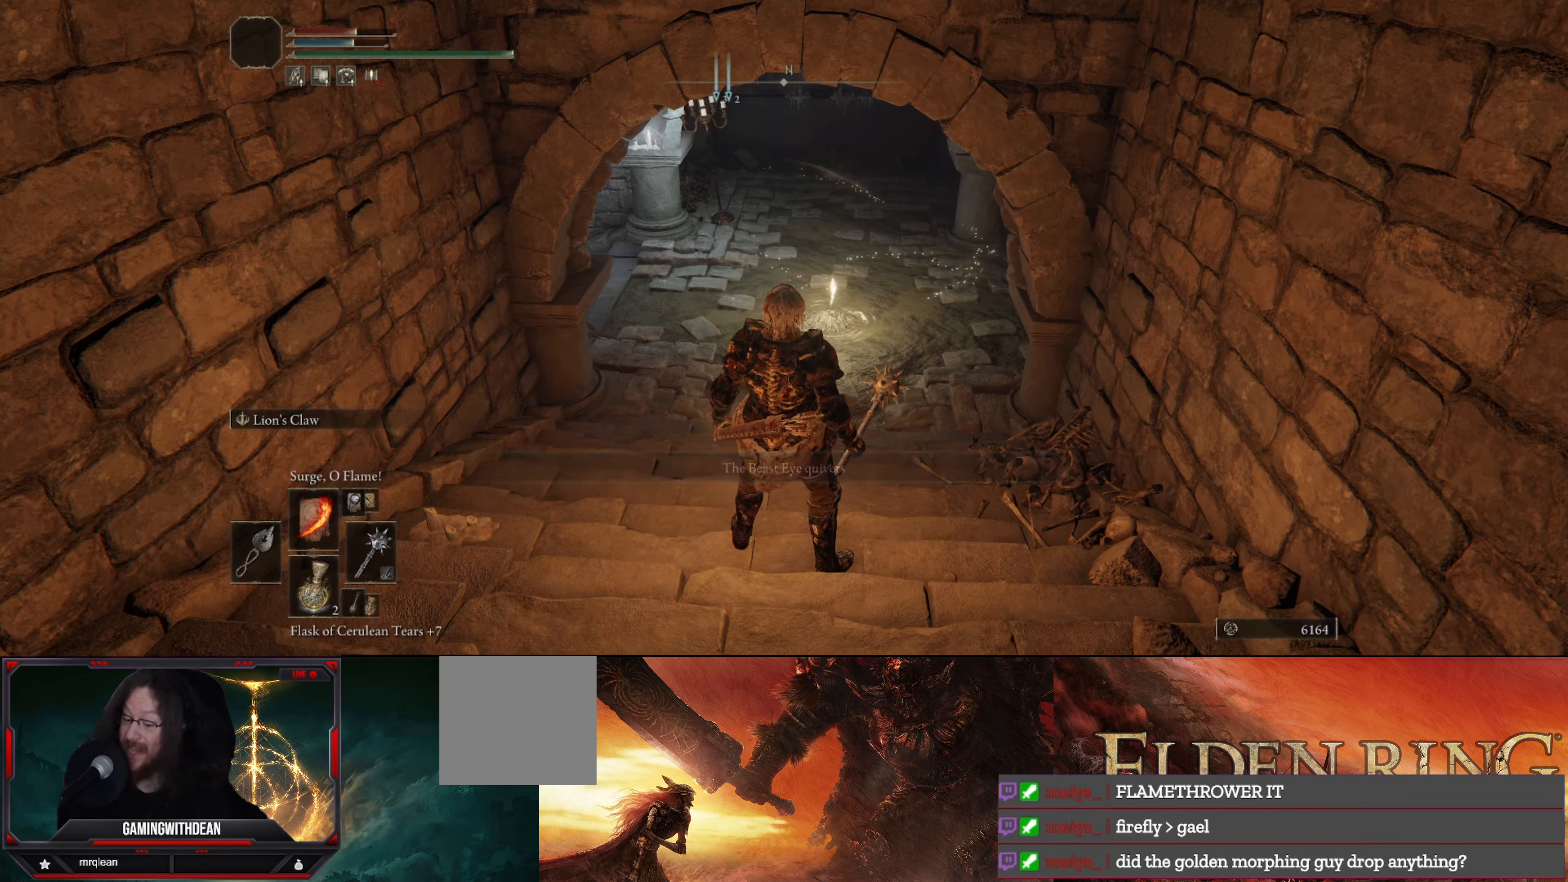
Gameplay with a controller (Xbox layout); each line is a JSON object with the inputs held at the frame after it. "events" lists button and stick changes between this image and that frame as [ms after this image, input, new state], when the widget could be followed in between. Not read: L3 R1 R3.
{"buttons": [], "left_stick": "center", "right_stick": "center", "events": []}
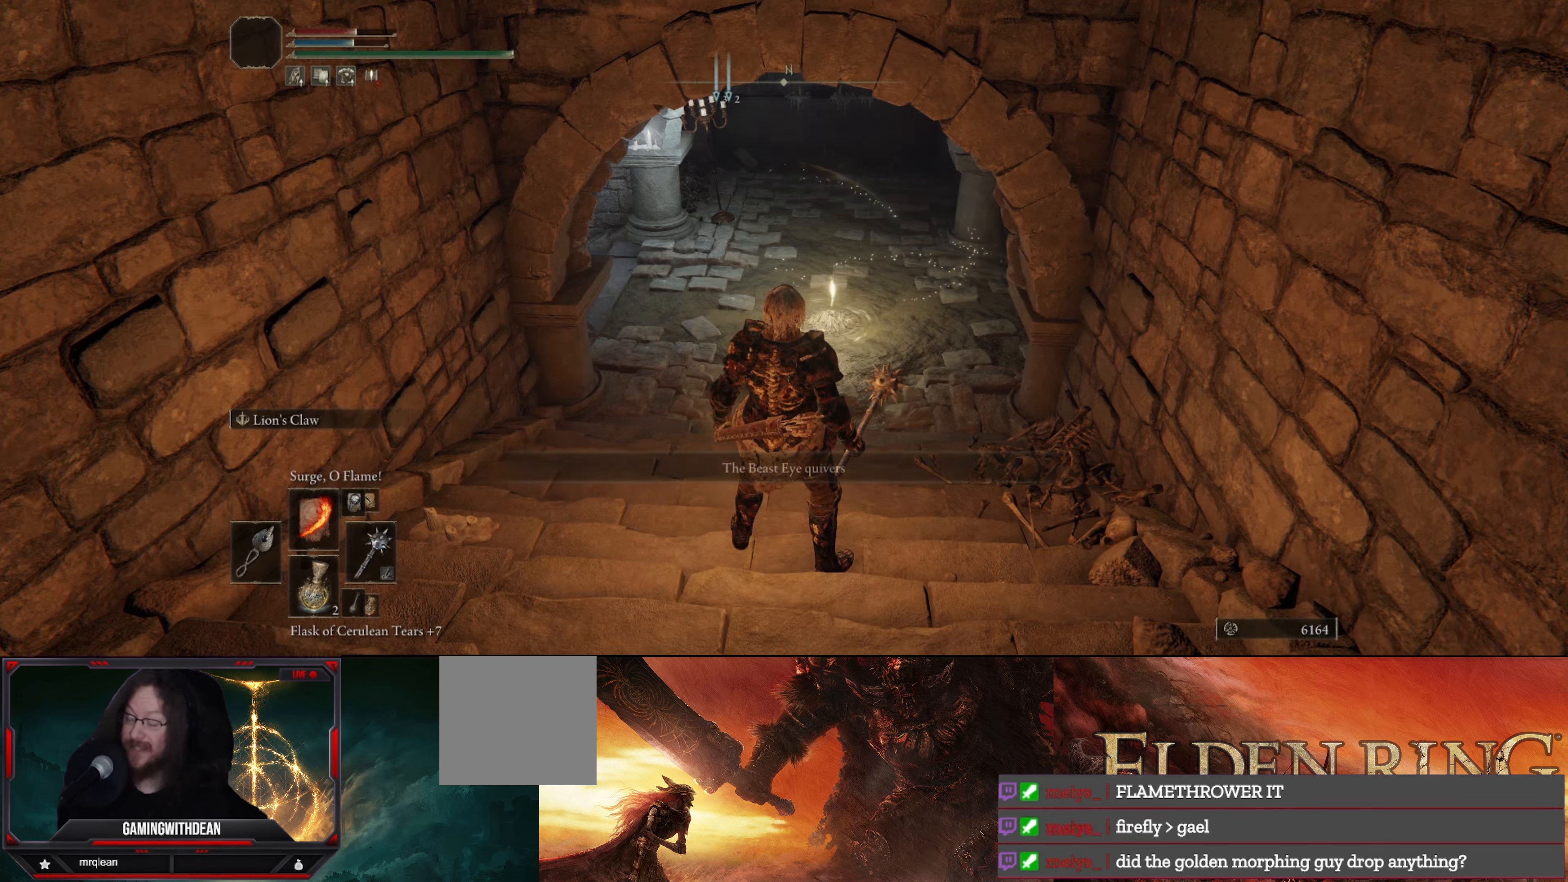
{"buttons": ["START"], "left_stick": "center", "right_stick": "center", "events": [[366, "START", "down"]]}
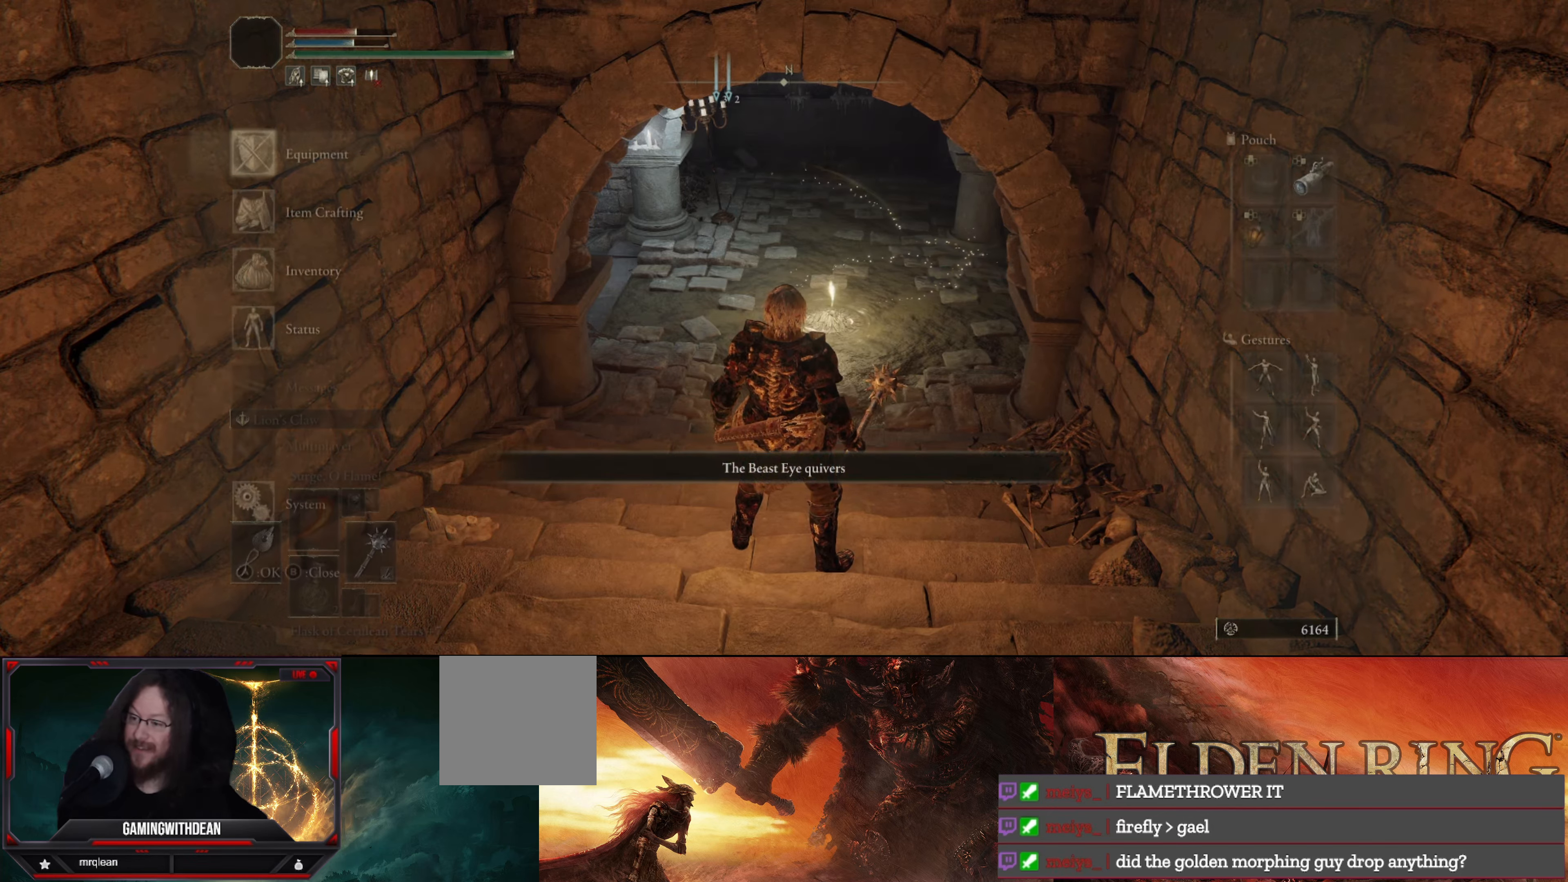
{"buttons": [], "left_stick": "center", "right_stick": "center", "events": [[50, "START", "up"], [300, "A", "down"], [433, "A", "up"]]}
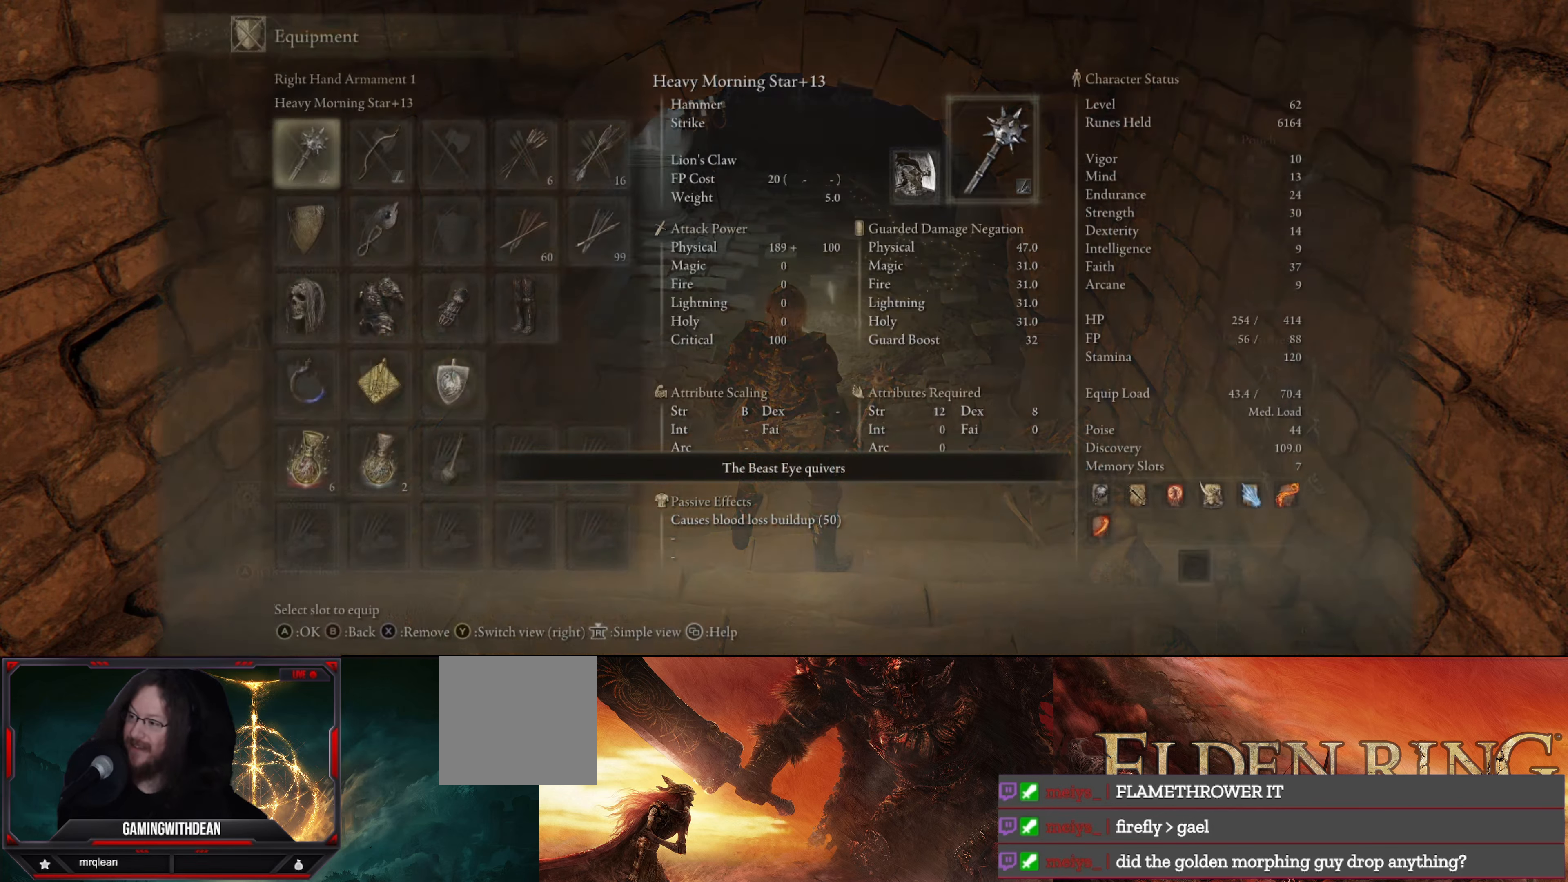
{"buttons": [], "left_stick": "center", "right_stick": "center", "events": []}
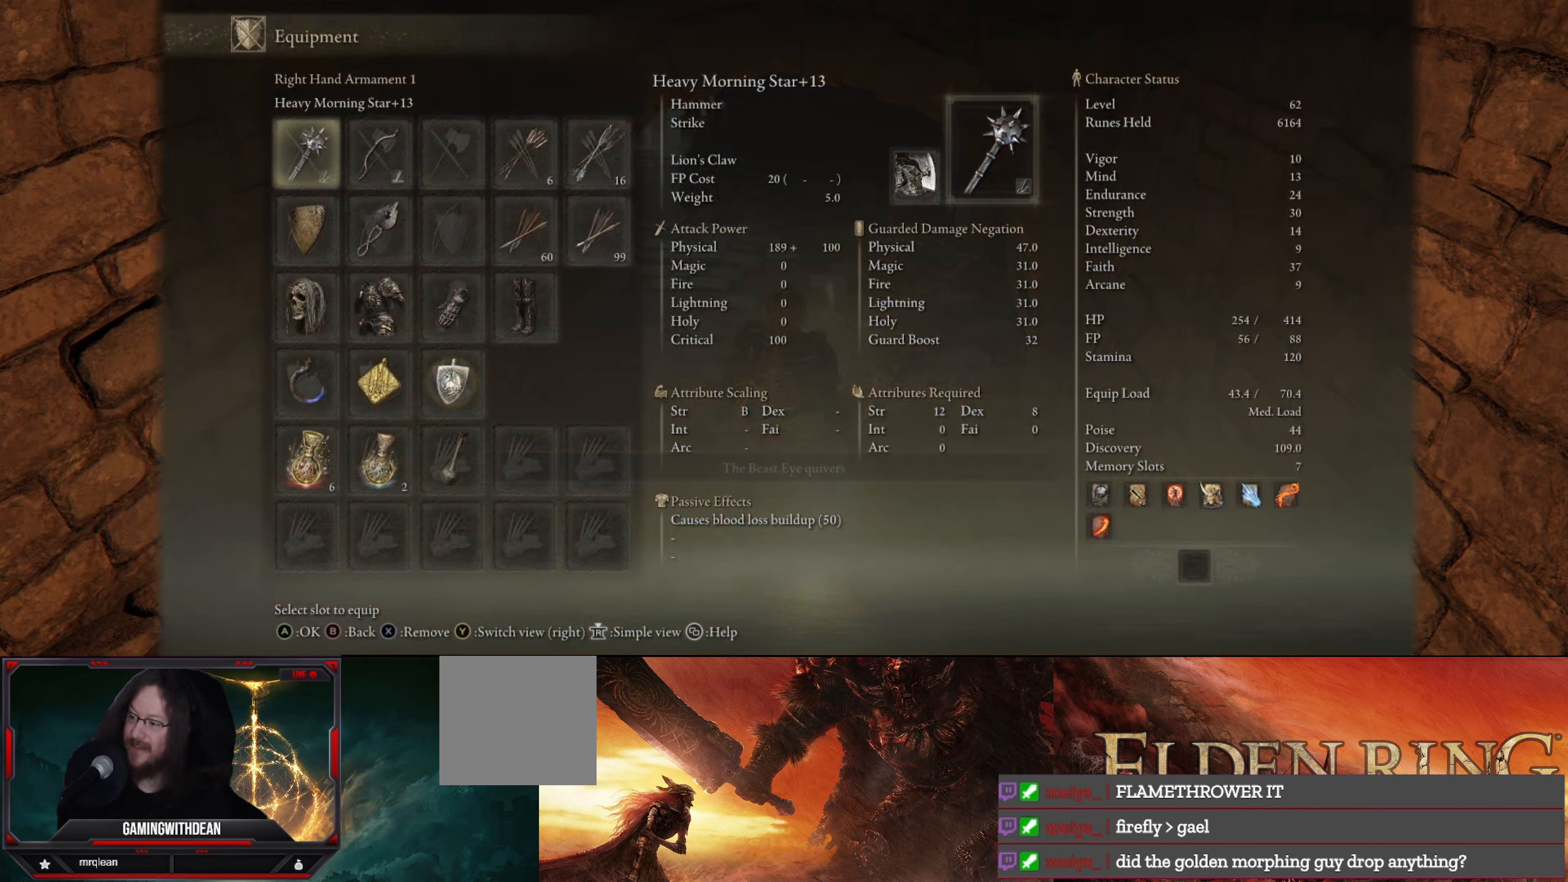
{"buttons": [], "left_stick": "center", "right_stick": "center", "events": []}
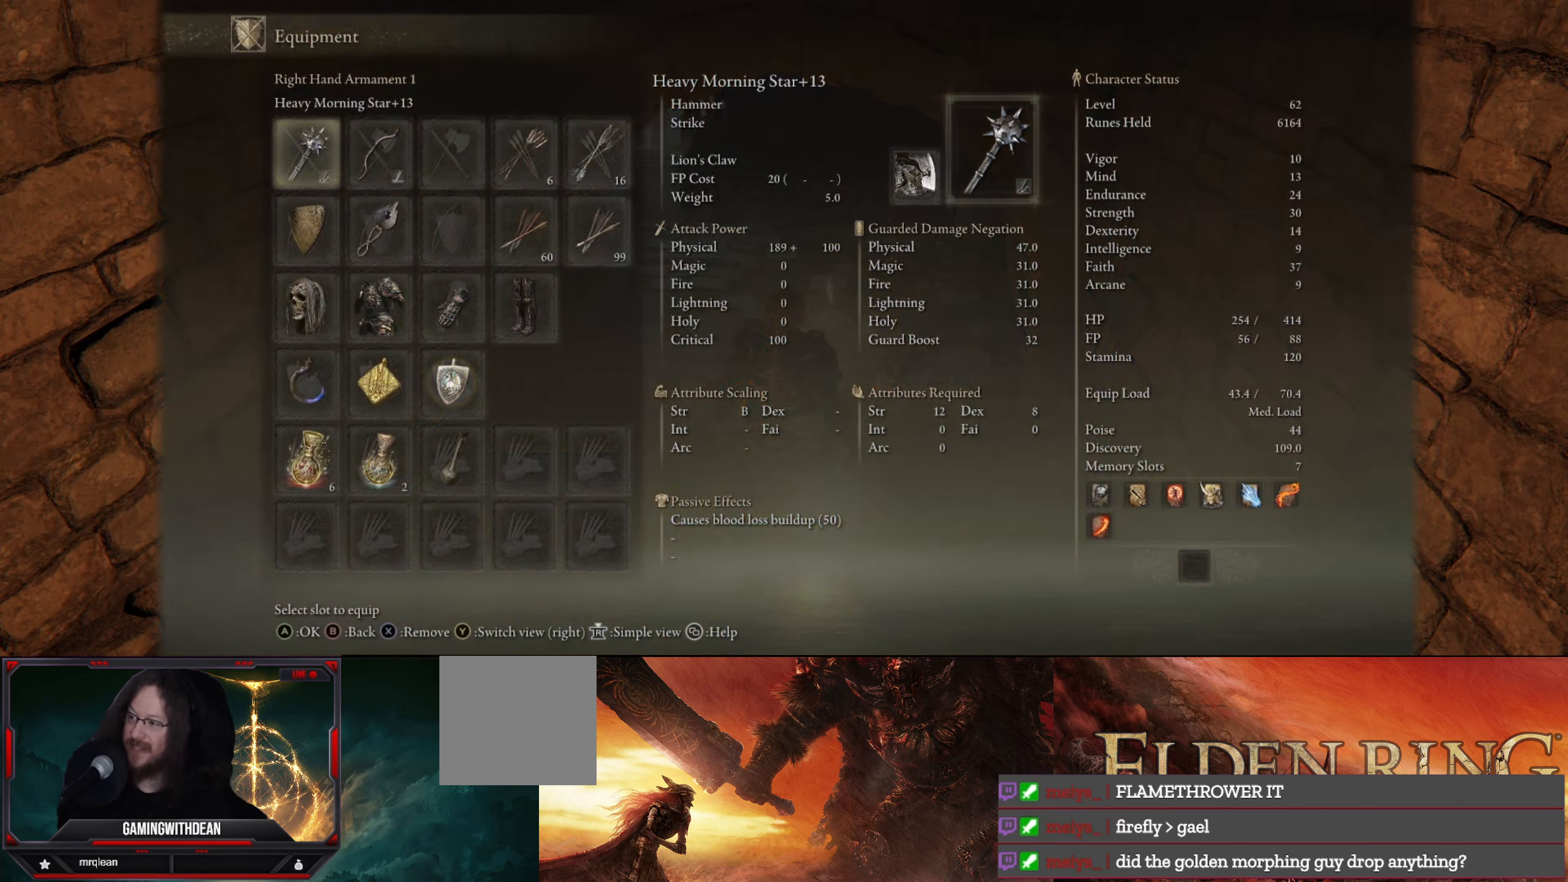
{"buttons": [], "left_stick": "center", "right_stick": "center", "events": [[316, "B", "down"], [450, "B", "up"]]}
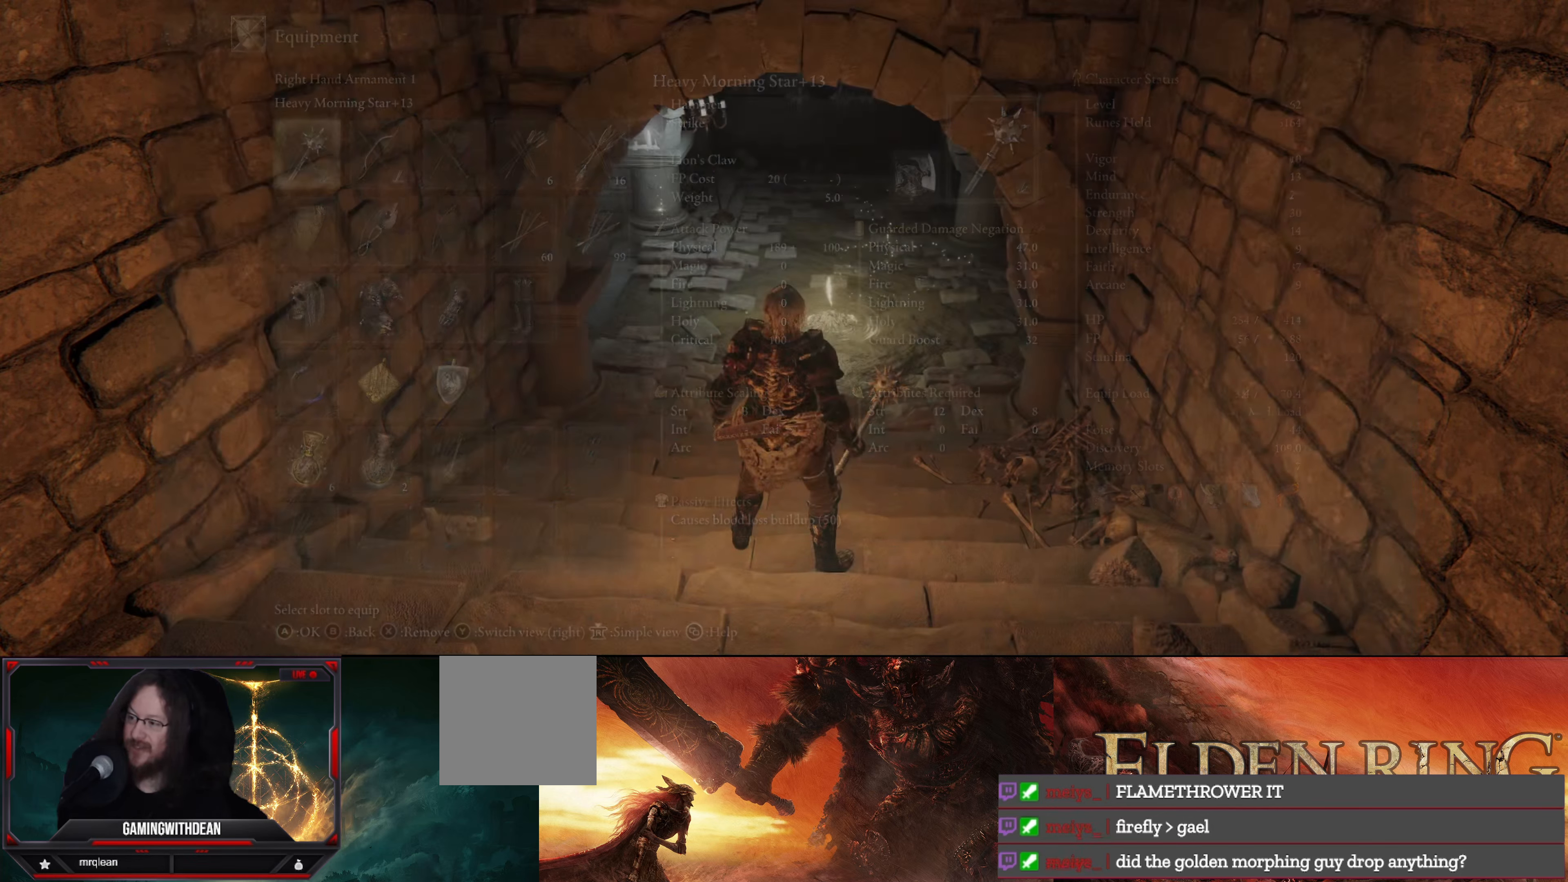
{"buttons": [], "left_stick": "center", "right_stick": "center", "events": [[333, "DPAD_DOWN", "down"], [466, "DPAD_DOWN", "up"]]}